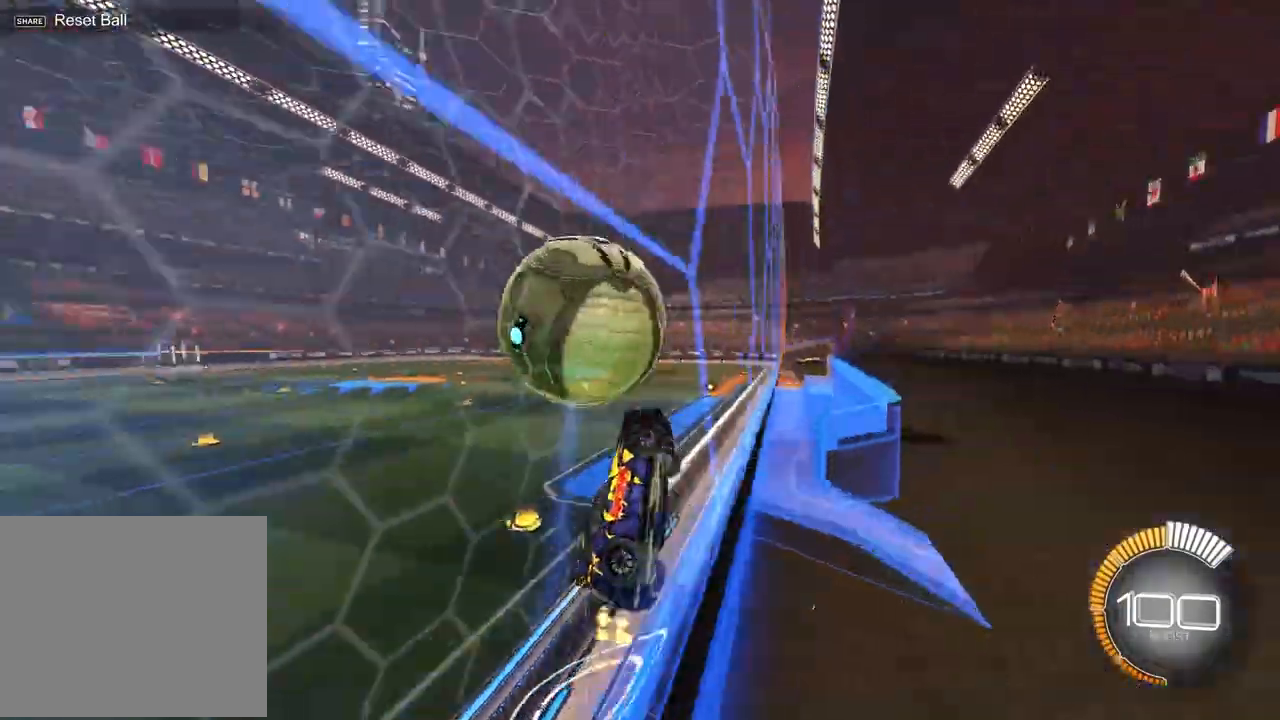
Gameplay with a controller (PlayStation layout); each line is a JSON object with the inputs held at the frame after it. "events" lists button and stick changes between this image and that frame as [ms after this image, input, new state], when the widget could be followed in between. Not read: right_stick.
{"buttons": ["CROSS", "L2", "R2"], "left_stick": "down-right", "events": [[17, "R2", "up"], [117, "R2", "down"], [150, "left_stick", "center"], [167, "L2", "up"], [333, "L2", "down"], [333, "left_stick", "down-right"], [400, "CROSS", "down"]]}
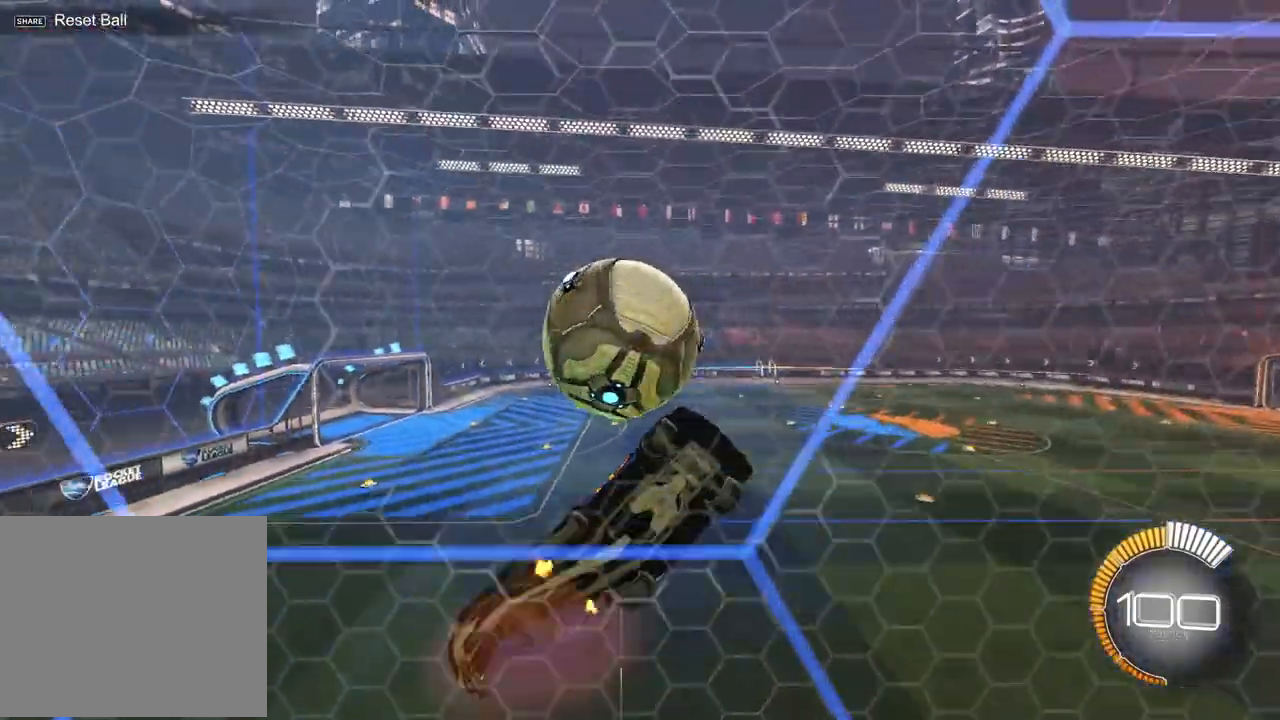
{"buttons": ["SQUARE", "R1", "R2"], "left_stick": "left", "events": [[17, "L2", "up"], [100, "CROSS", "up"], [183, "SQUARE", "down"], [250, "R1", "down"], [267, "left_stick", "center"], [383, "left_stick", "left"]]}
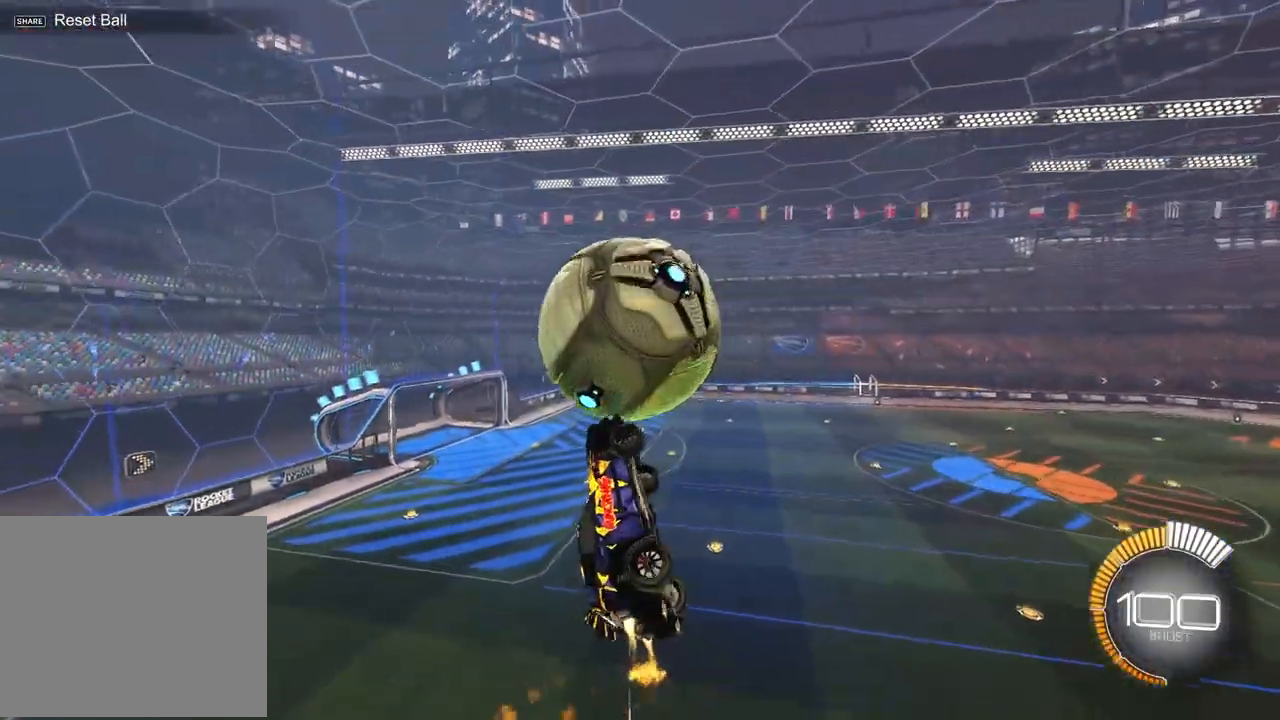
{"buttons": ["R1", "R2"], "left_stick": "center", "events": [[83, "left_stick", "up"], [217, "left_stick", "right"], [300, "SQUARE", "up"], [300, "left_stick", "center"]]}
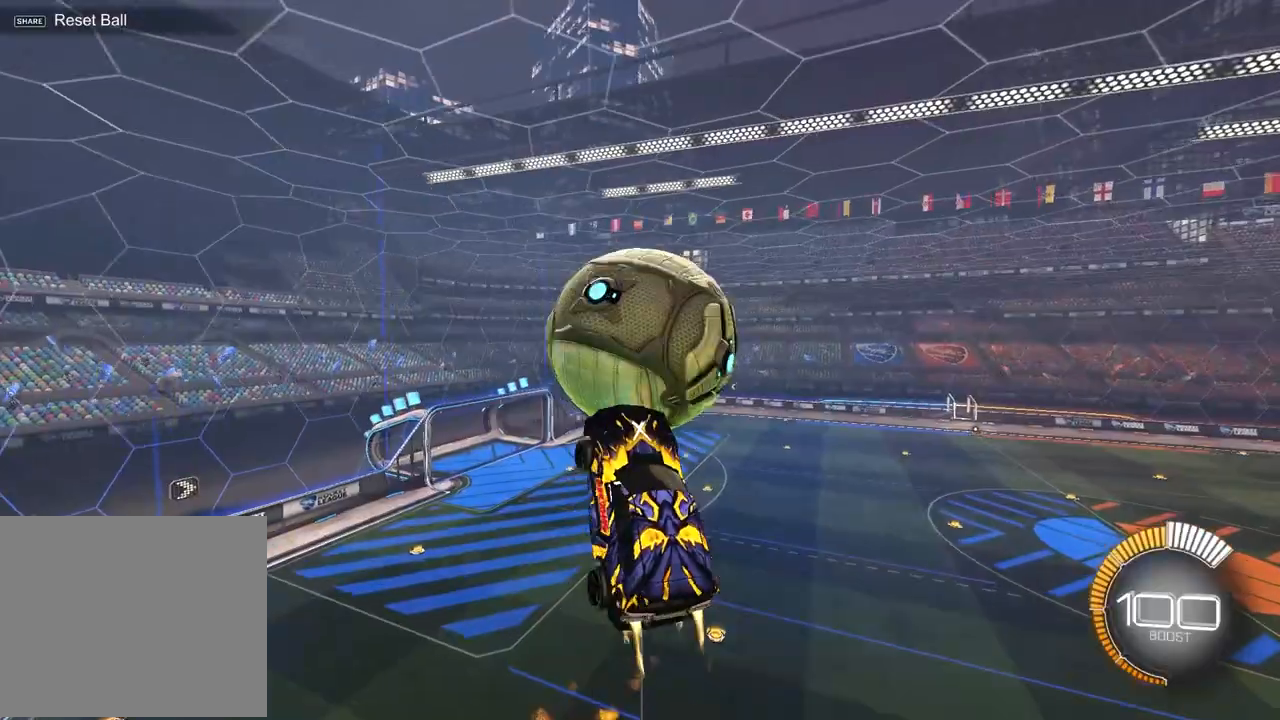
{"buttons": ["SQUARE", "R1", "R2"], "left_stick": "down-left", "events": [[17, "left_stick", "up"], [150, "CROSS", "down"], [250, "left_stick", "right"], [333, "left_stick", "down-left"], [350, "CROSS", "up"], [467, "SQUARE", "down"]]}
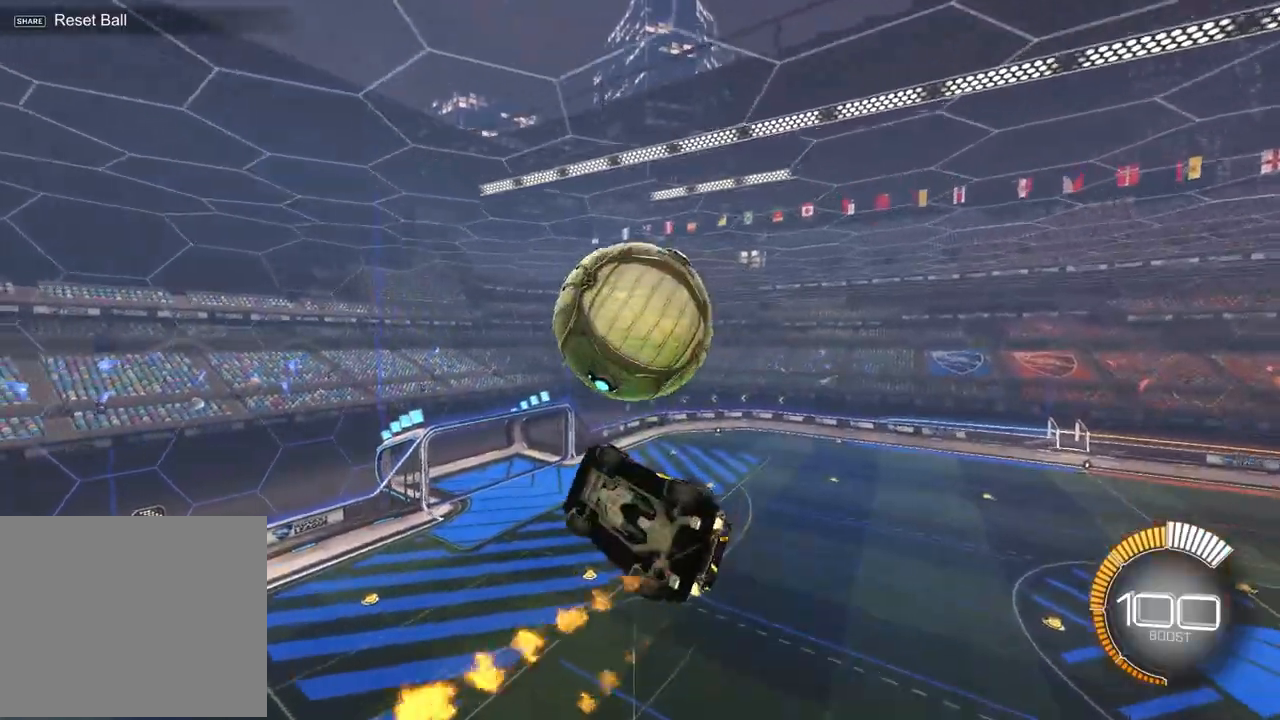
{"buttons": ["SQUARE", "R2"], "left_stick": "down-right", "events": [[317, "left_stick", "center"], [333, "R1", "up"], [383, "left_stick", "right"], [467, "left_stick", "down-right"]]}
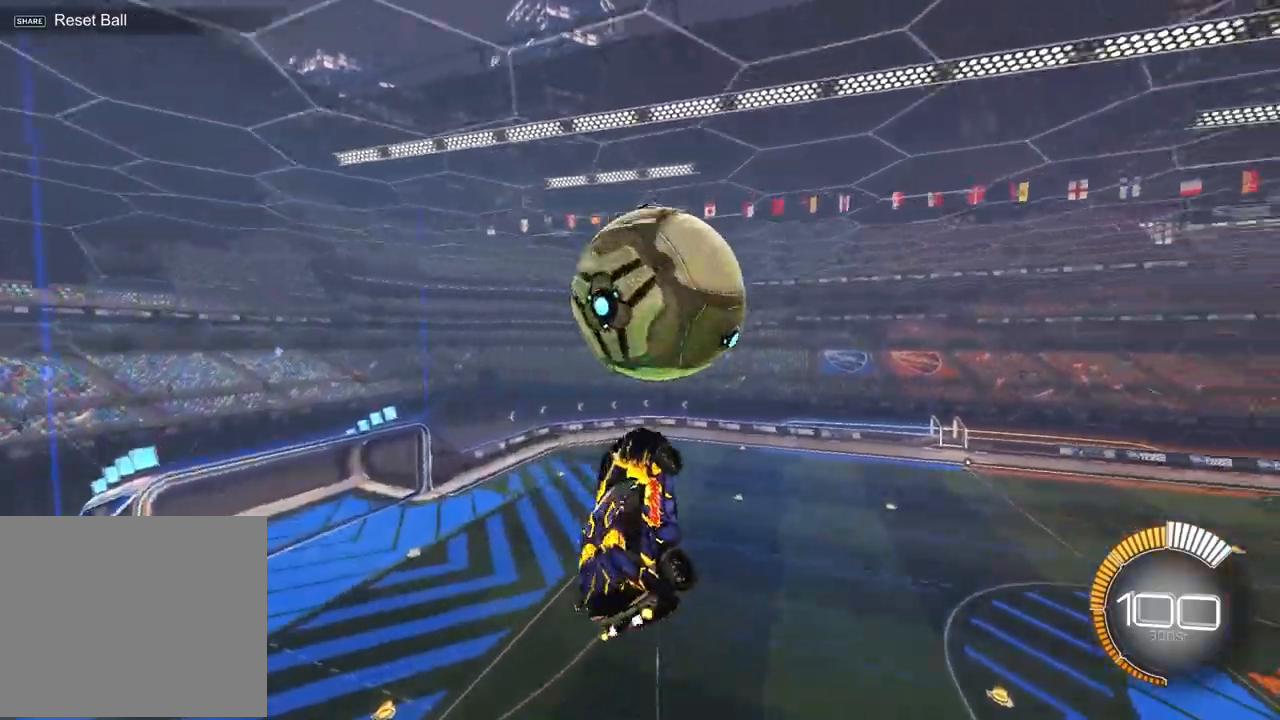
{"buttons": ["SQUARE", "R2"], "left_stick": "down-left", "events": [[17, "SQUARE", "up"], [150, "left_stick", "down"], [250, "left_stick", "down-left"], [483, "SQUARE", "down"]]}
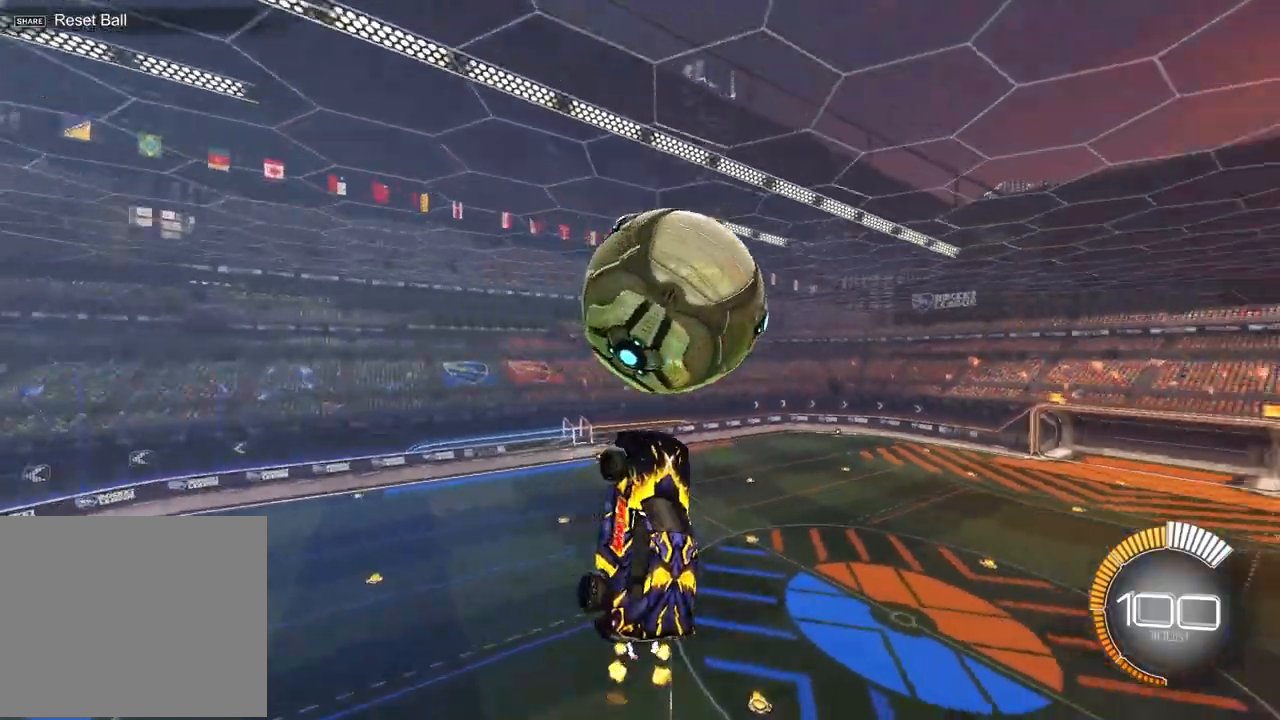
{"buttons": ["SQUARE", "R1", "R2"], "left_stick": "down-left", "events": [[350, "R1", "down"]]}
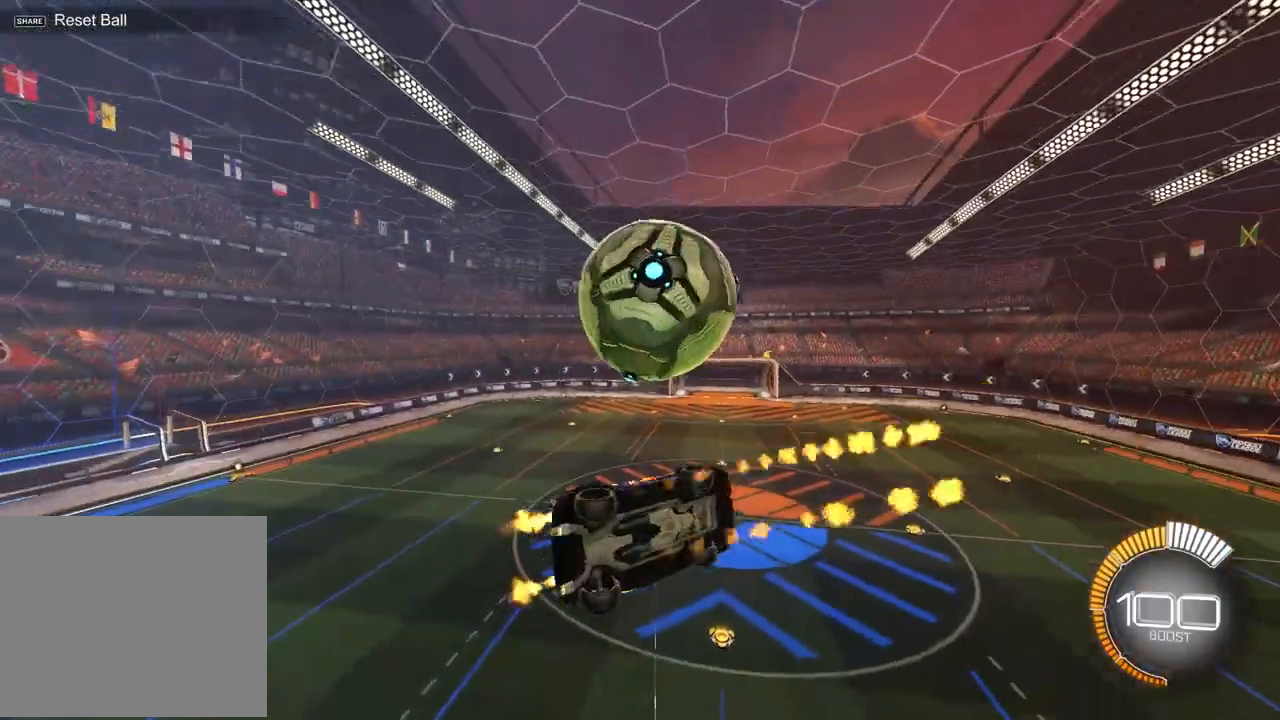
{"buttons": ["R1", "R2"], "left_stick": "up-left", "events": [[17, "R1", "up"], [117, "left_stick", "down-right"], [150, "R1", "down"], [183, "left_stick", "up-right"], [267, "SQUARE", "up"], [317, "left_stick", "up"], [467, "left_stick", "up-left"]]}
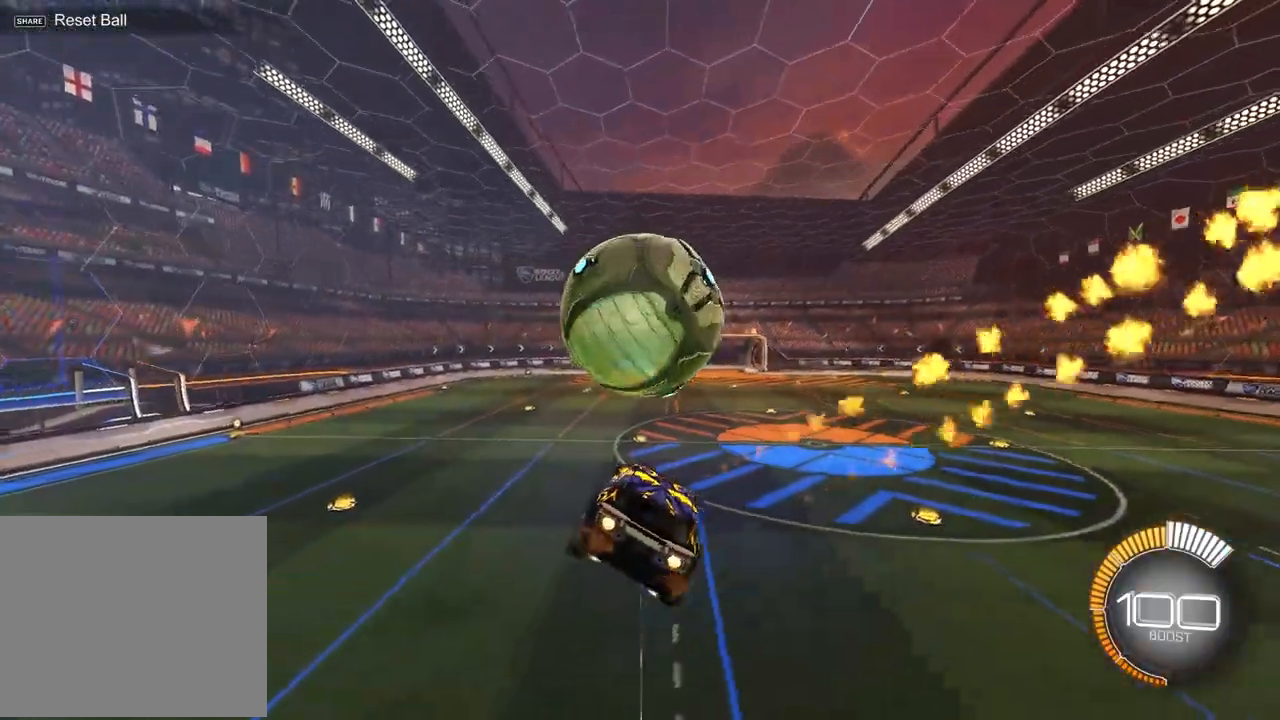
{"buttons": ["R2"], "left_stick": "left", "events": [[17, "left_stick", "left"], [183, "L1", "down"], [367, "L1", "up"], [383, "R1", "up"]]}
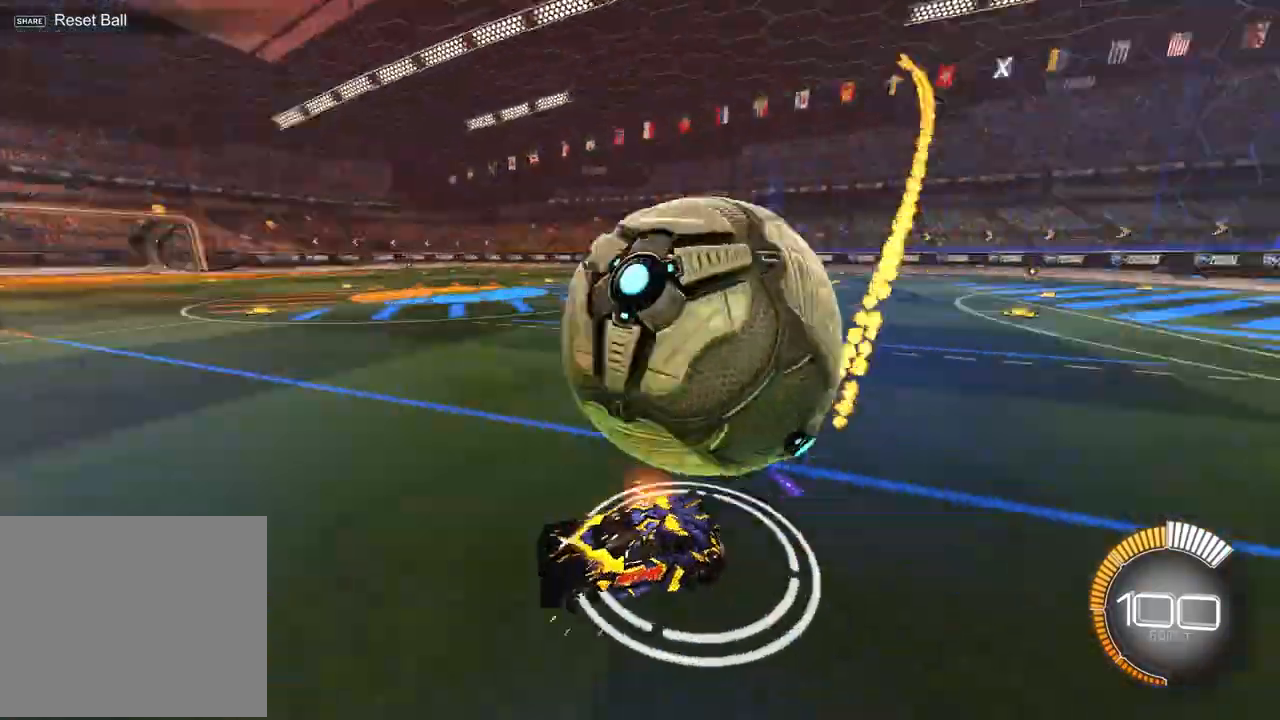
{"buttons": ["R2"], "left_stick": "center", "events": [[183, "R2", "up"], [350, "left_stick", "center"], [483, "R2", "down"]]}
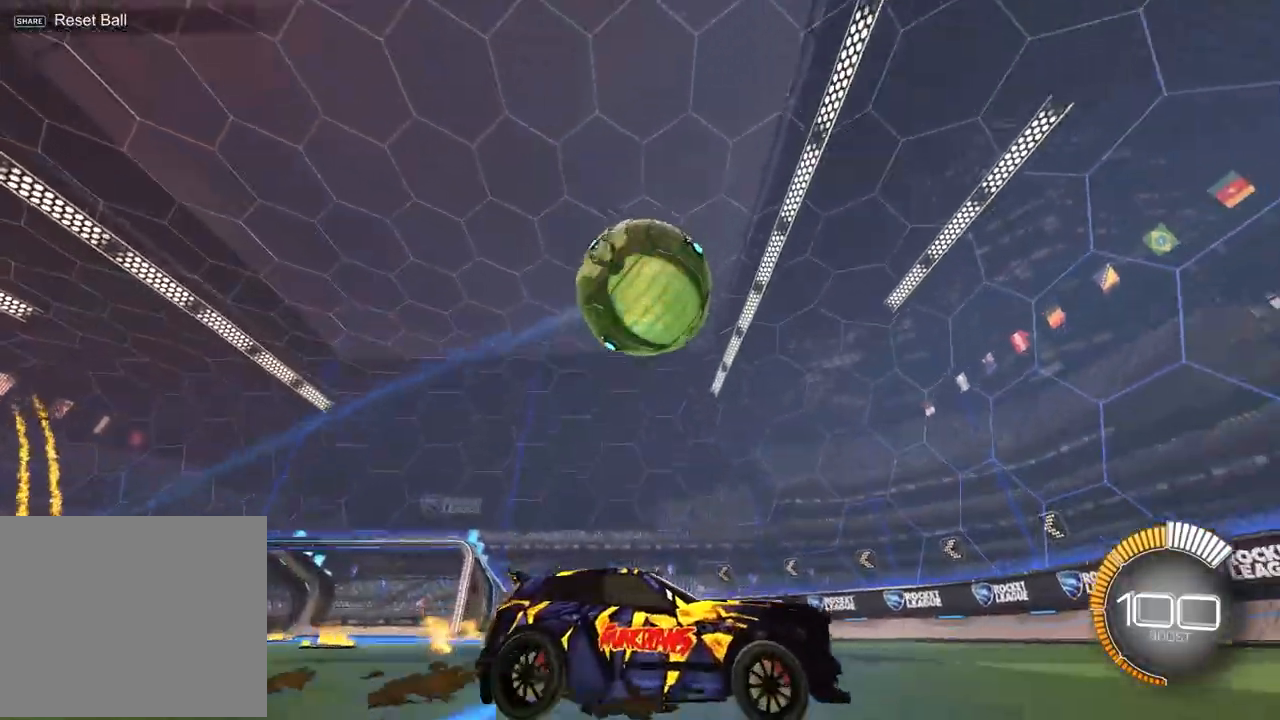
{"buttons": ["R2"], "left_stick": "center", "events": [[167, "left_stick", "left"], [317, "left_stick", "center"], [417, "TRIANGLE", "down"], [483, "TRIANGLE", "up"]]}
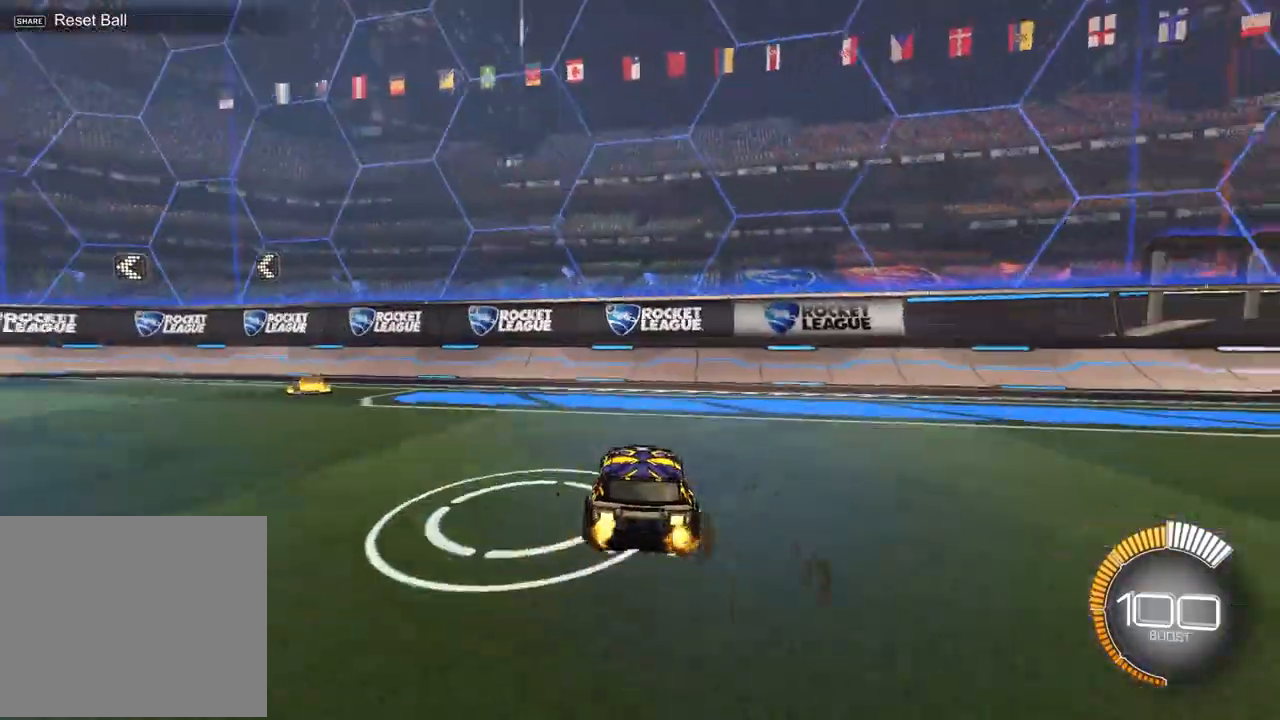
{"buttons": ["R2"], "left_stick": "center", "events": [[133, "R1", "down"], [133, "left_stick", "up-right"], [317, "TRIANGLE", "down"], [317, "left_stick", "center"], [433, "TRIANGLE", "up"], [467, "R1", "up"]]}
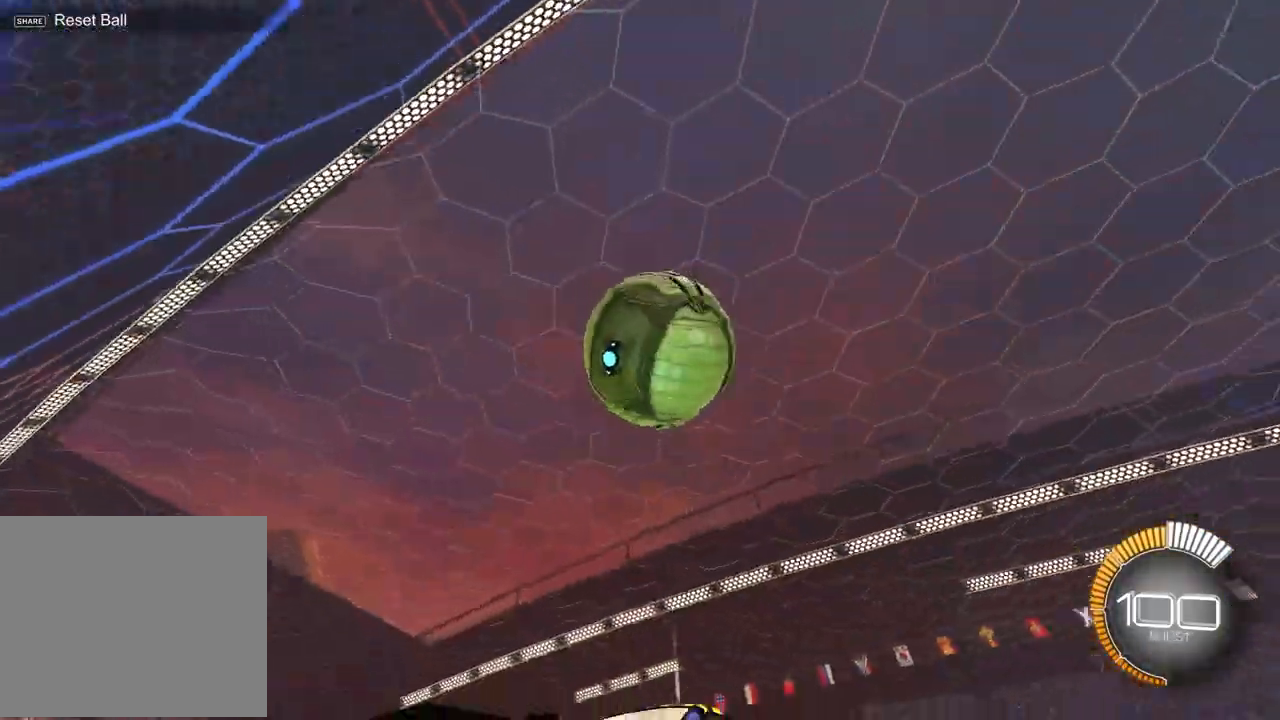
{"buttons": ["R2"], "left_stick": "right", "events": [[83, "L1", "down"], [83, "left_stick", "right"], [217, "L1", "up"], [383, "L2", "down"], [450, "L2", "up"]]}
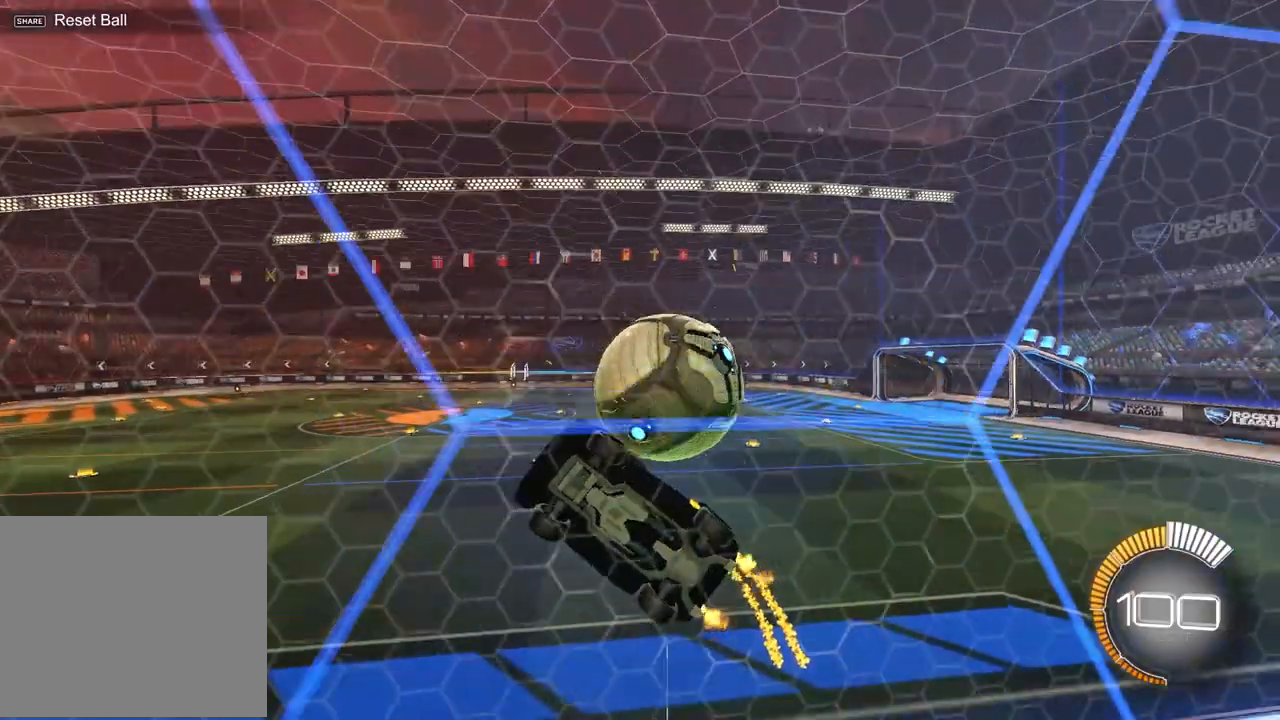
{"buttons": [], "left_stick": "right", "events": [[150, "L1", "down"], [300, "L1", "up"], [450, "R2", "up"]]}
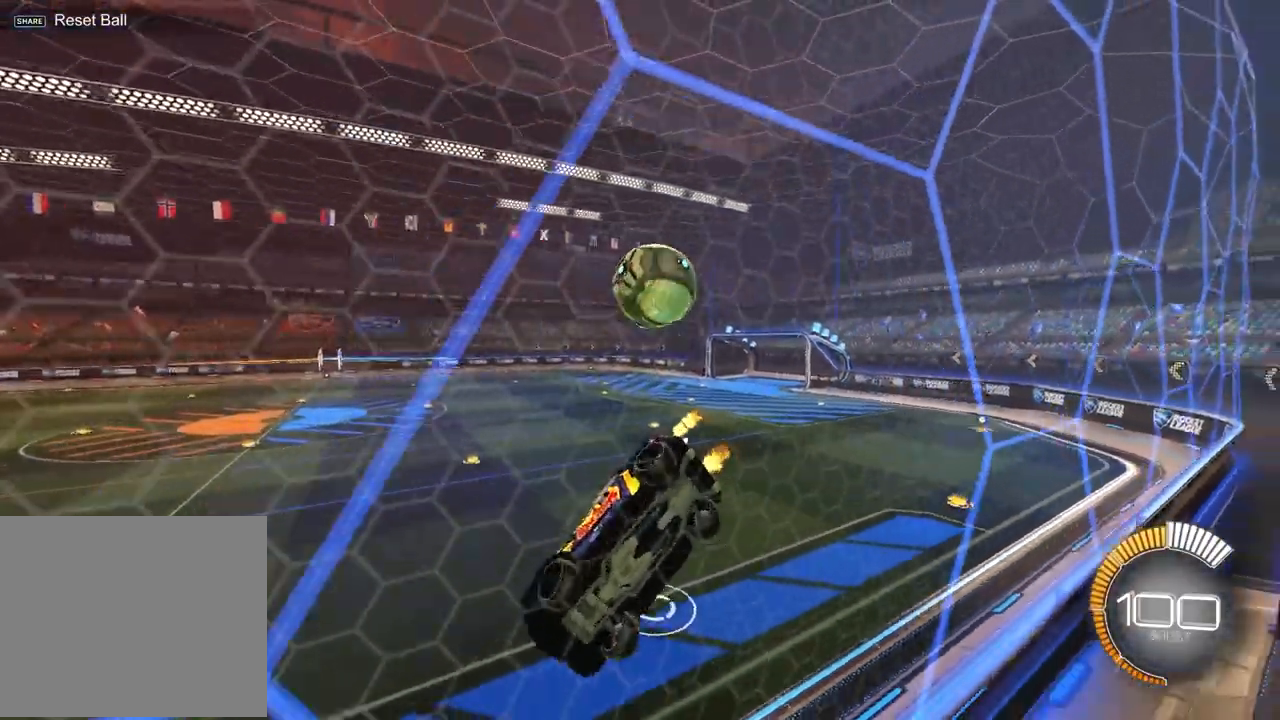
{"buttons": ["R2"], "left_stick": "center", "events": [[50, "L2", "down"], [100, "left_stick", "up-right"], [200, "R2", "down"], [217, "L2", "up"], [217, "left_stick", "center"]]}
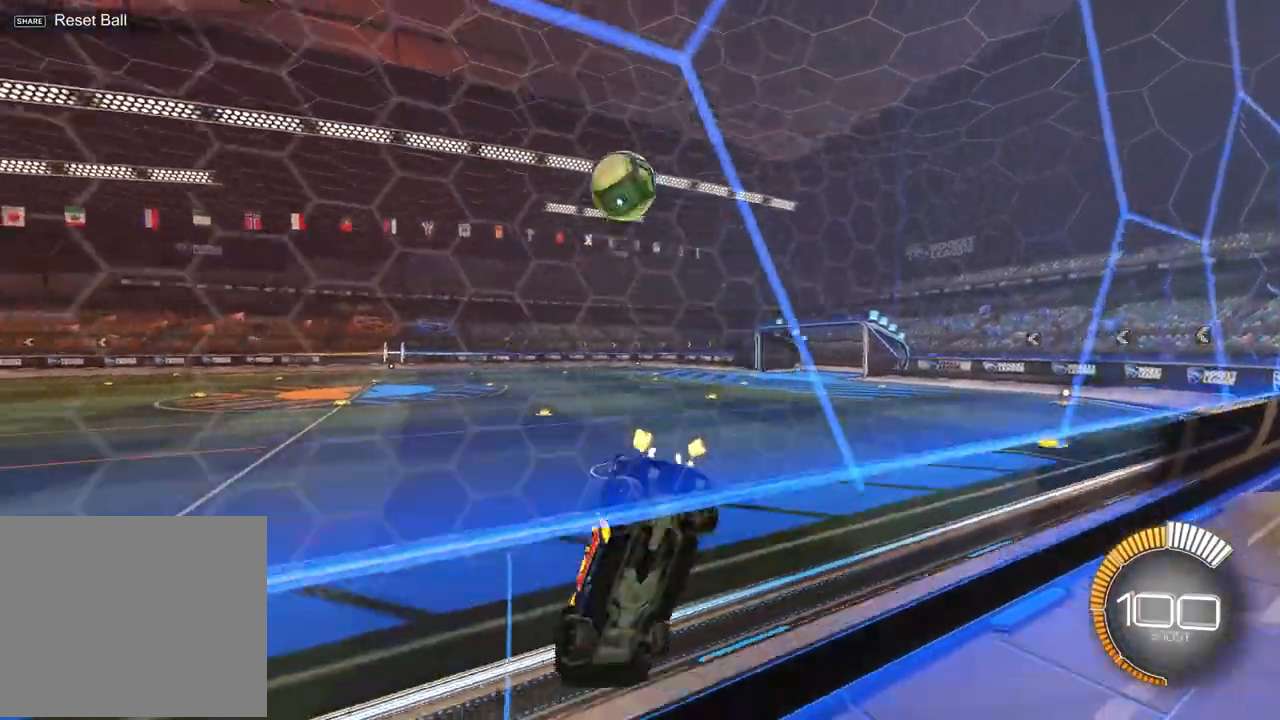
{"buttons": ["R2"], "left_stick": "center", "events": [[200, "left_stick", "up-right"], [350, "left_stick", "center"]]}
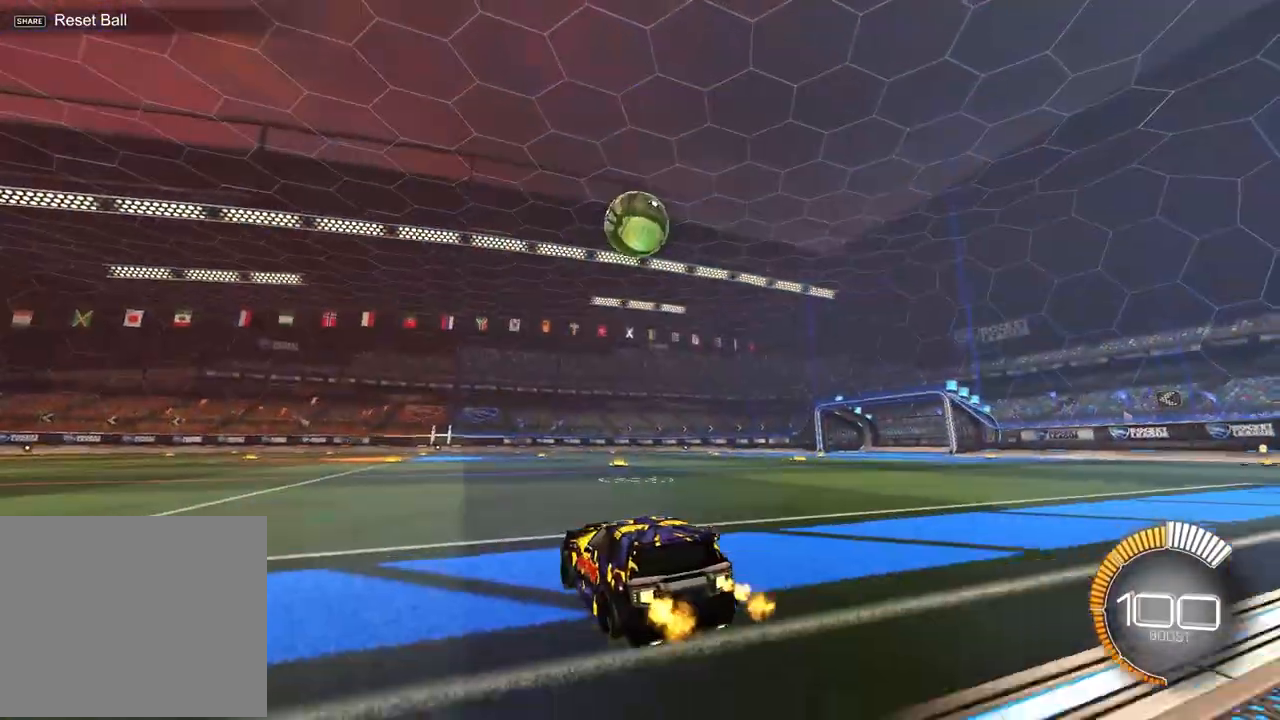
{"buttons": ["CROSS", "R1", "R2"], "left_stick": "down", "events": [[167, "left_stick", "up-right"], [267, "left_stick", "center"], [350, "left_stick", "down"], [367, "CROSS", "down"], [417, "R1", "down"]]}
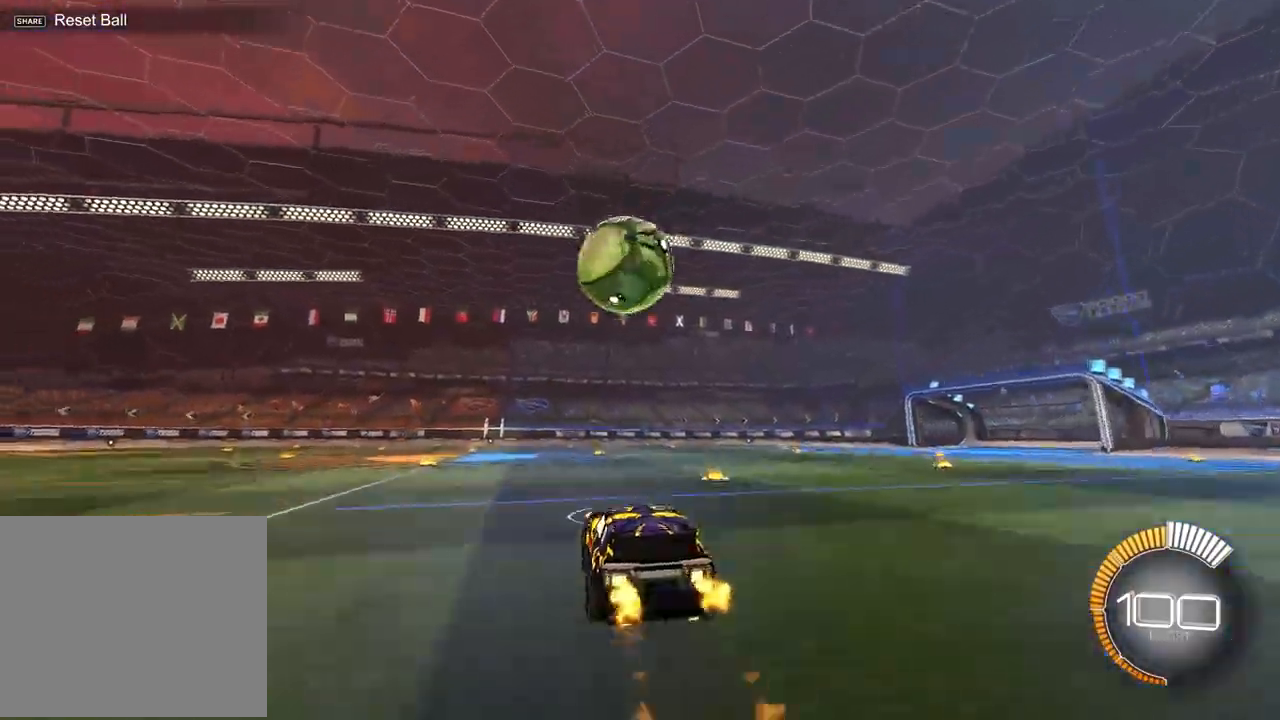
{"buttons": ["R1", "R2"], "left_stick": "down", "events": [[17, "CROSS", "up"], [17, "left_stick", "center"], [200, "left_stick", "up-left"], [233, "CROSS", "down"], [350, "CROSS", "up"], [367, "left_stick", "down"]]}
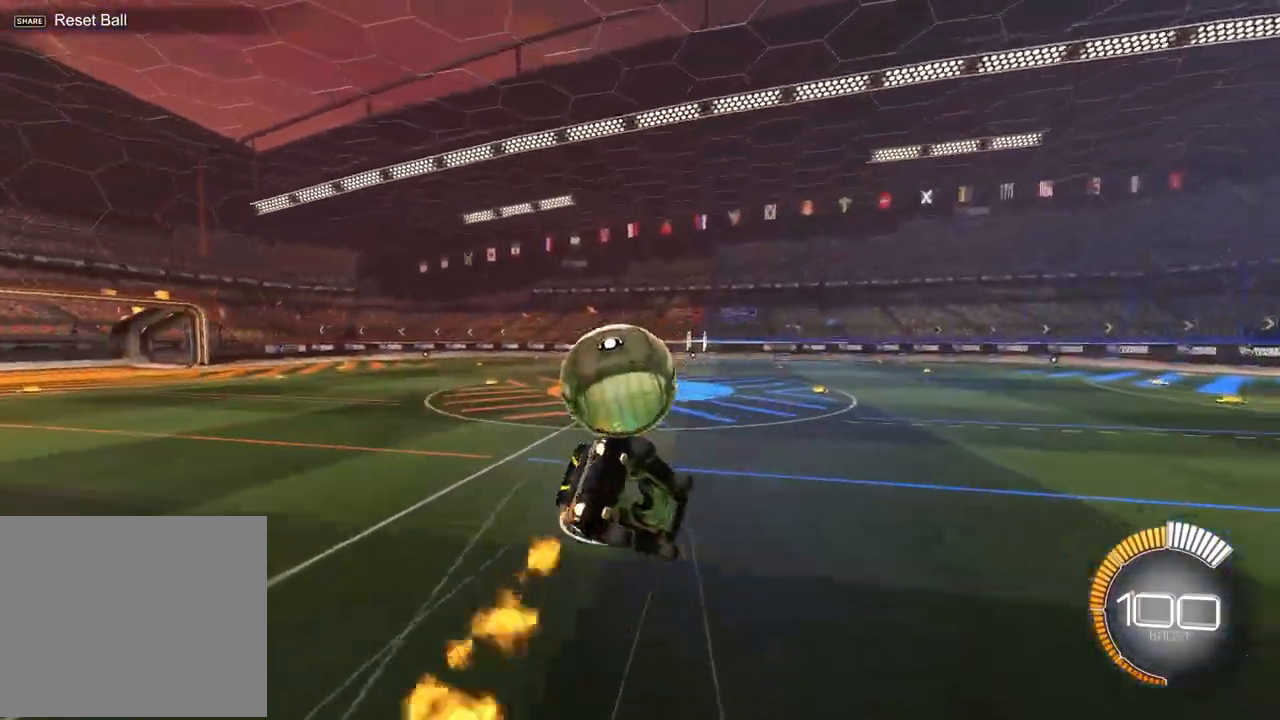
{"buttons": ["L1", "R2"], "left_stick": "down-left", "events": [[50, "left_stick", "down-right"], [367, "L1", "down"], [367, "left_stick", "down-left"], [383, "R1", "up"]]}
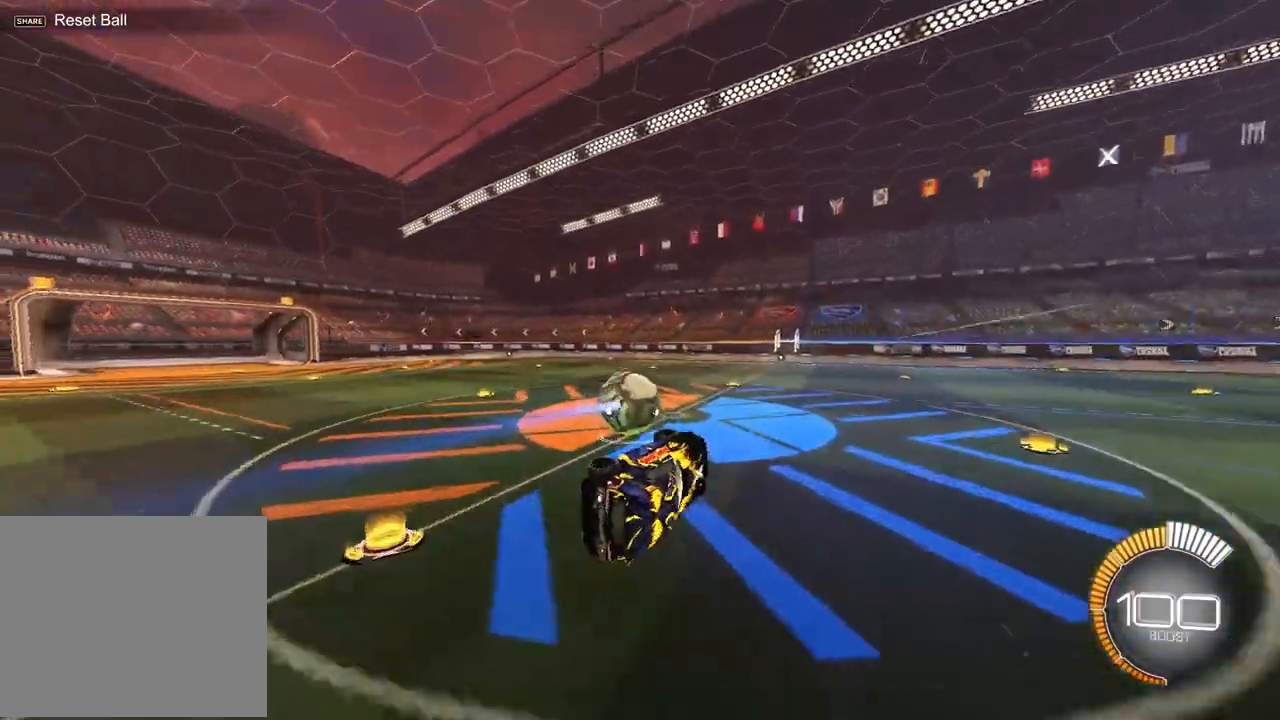
{"buttons": ["R2"], "left_stick": "center", "events": [[50, "R2", "up"], [100, "L1", "up"], [100, "R2", "down"], [150, "left_stick", "left"], [267, "left_stick", "center"]]}
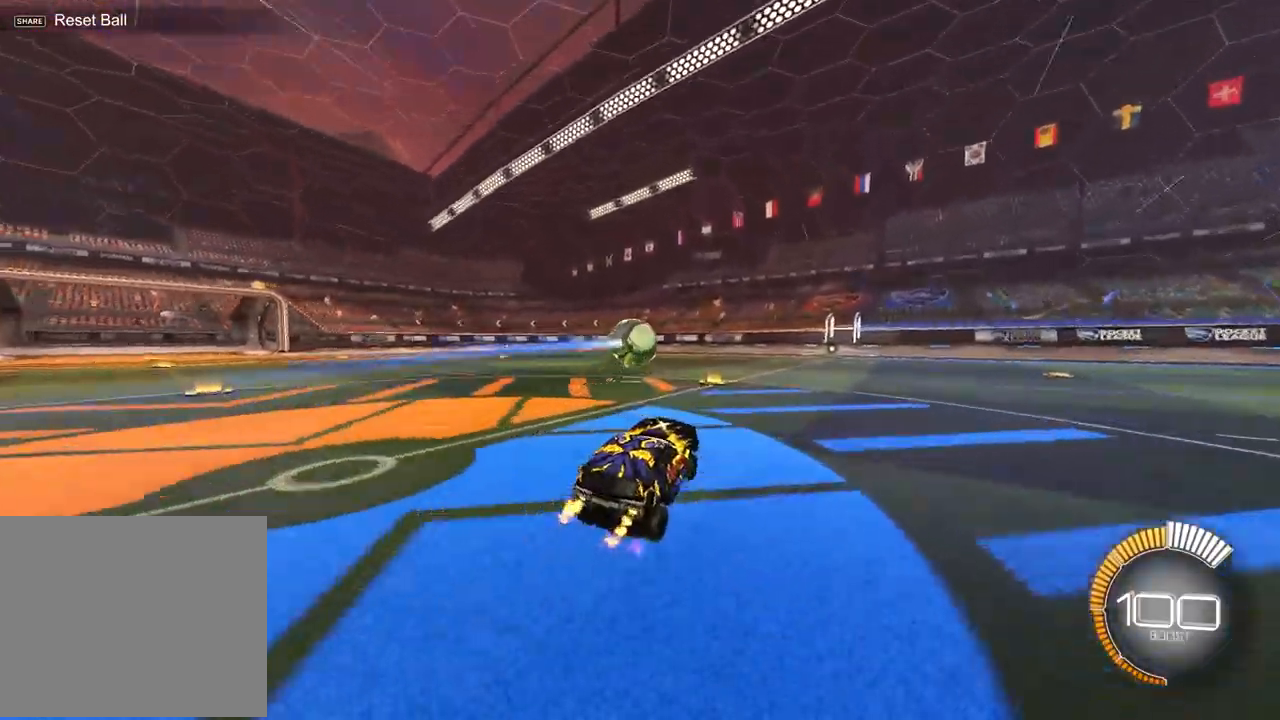
{"buttons": ["R2"], "left_stick": "down-left", "events": [[167, "left_stick", "up-right"], [200, "CROSS", "down"], [283, "CROSS", "up"], [300, "left_stick", "up-left"], [333, "CROSS", "down"], [400, "left_stick", "down-left"], [433, "CROSS", "up"]]}
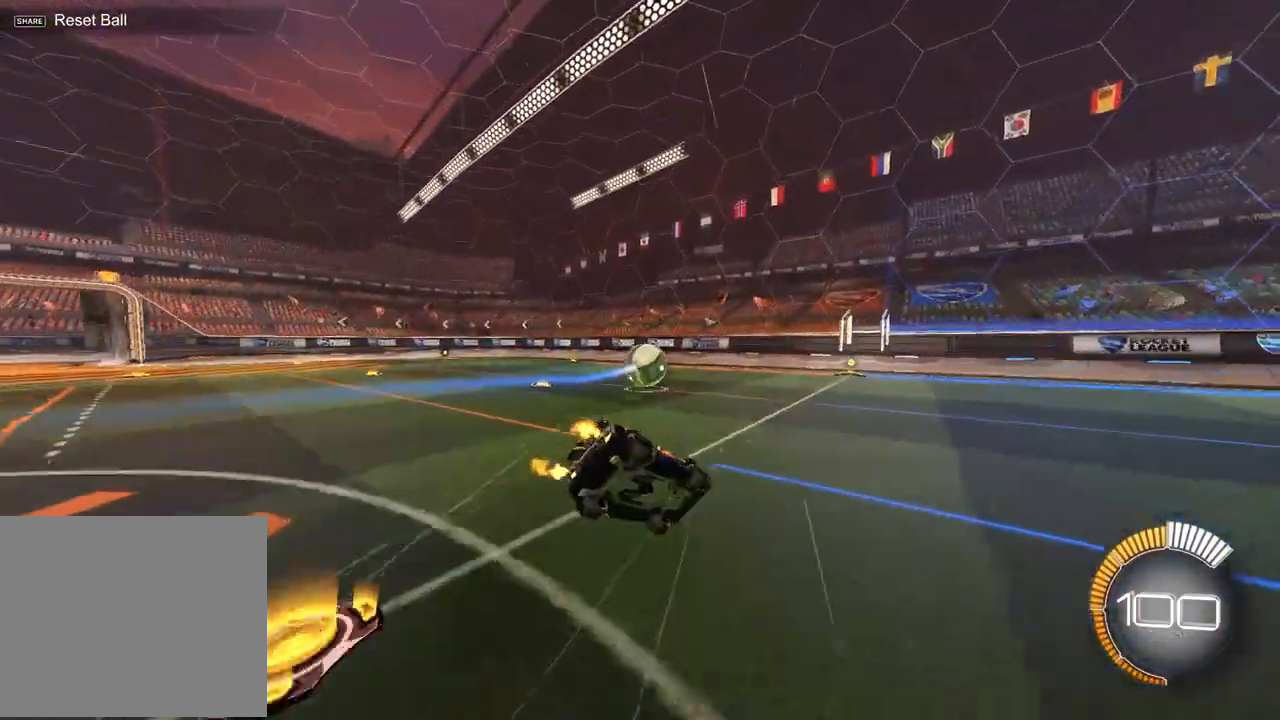
{"buttons": ["L1"], "left_stick": "down-left", "events": [[67, "left_stick", "down-right"], [317, "R2", "up"], [400, "left_stick", "down-left"], [417, "L1", "down"]]}
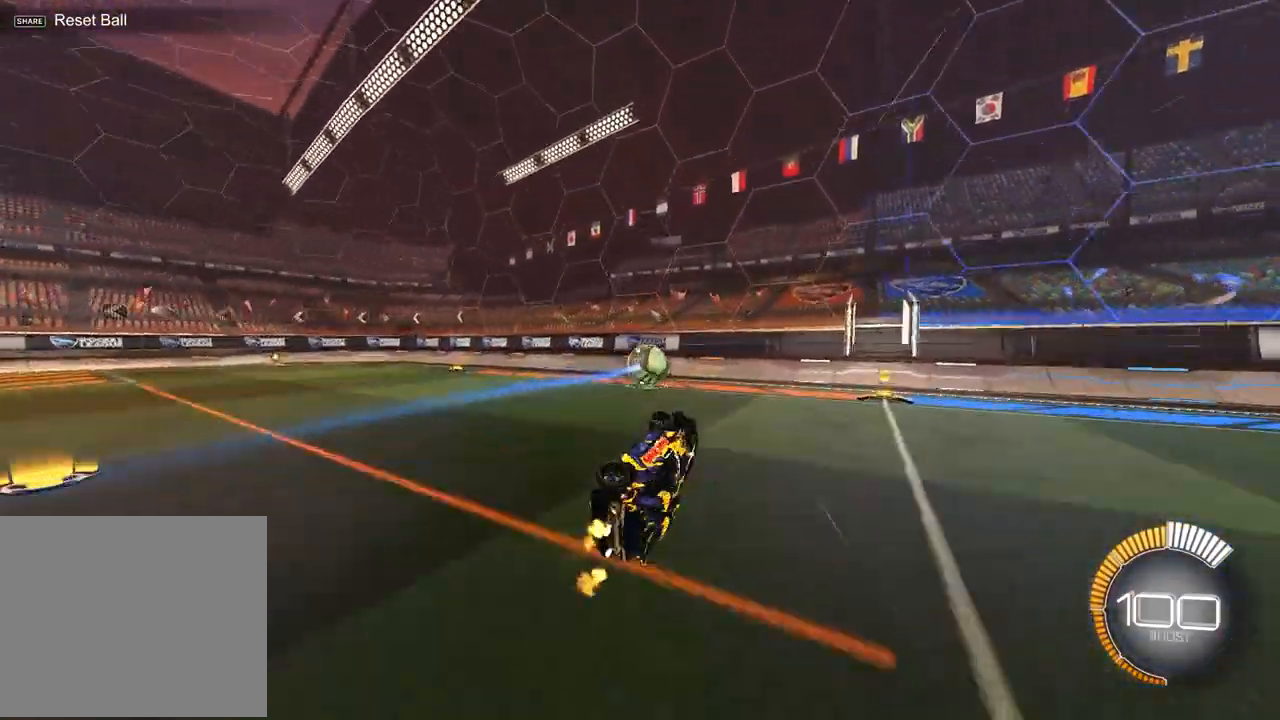
{"buttons": ["R2"], "left_stick": "center", "events": [[50, "R2", "down"], [183, "L1", "up"], [283, "left_stick", "center"]]}
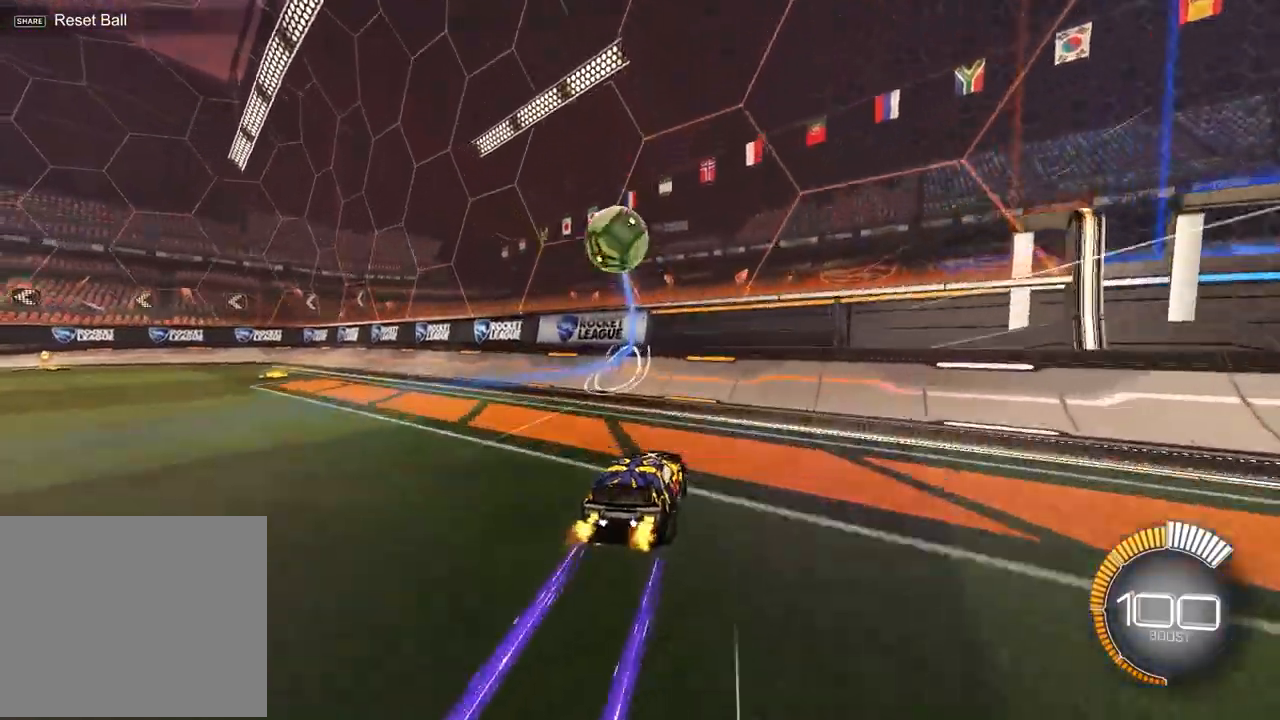
{"buttons": ["R2"], "left_stick": "left", "events": [[400, "left_stick", "left"]]}
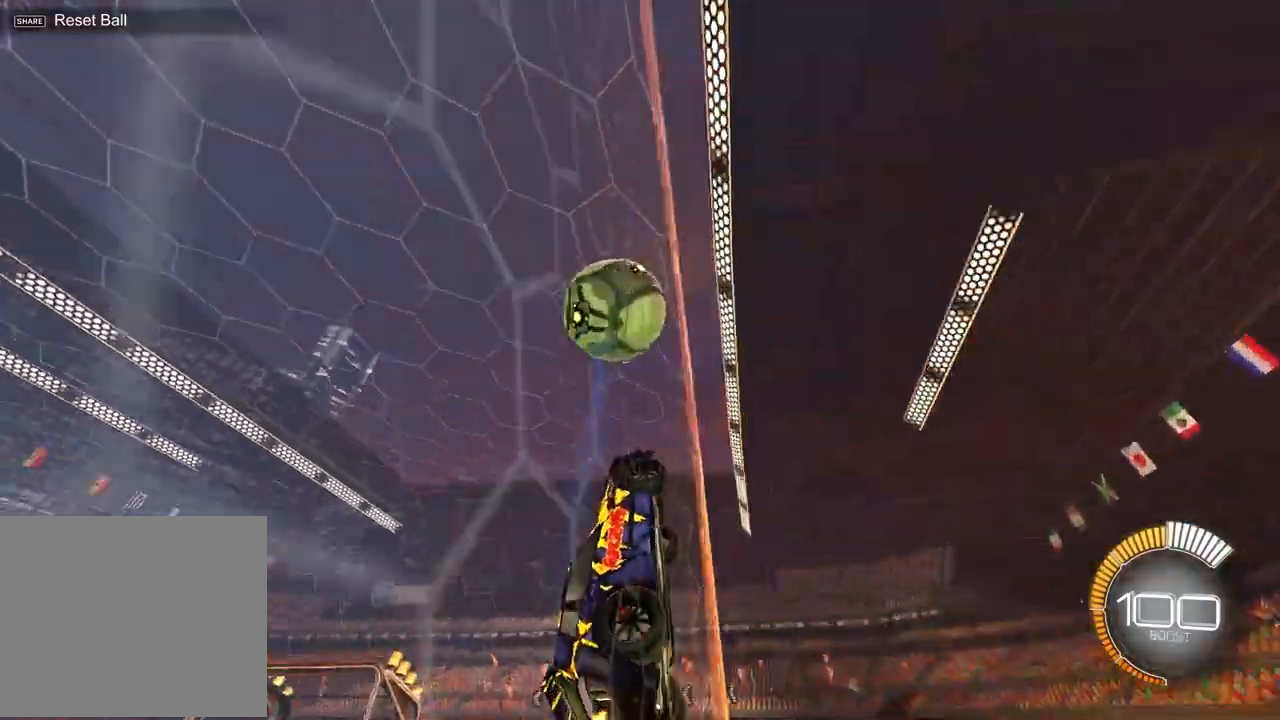
{"buttons": ["R2"], "left_stick": "center", "events": [[17, "left_stick", "center"], [233, "L2", "down"], [233, "R2", "up"], [267, "left_stick", "left"], [367, "R2", "down"], [367, "left_stick", "center"], [400, "L2", "up"]]}
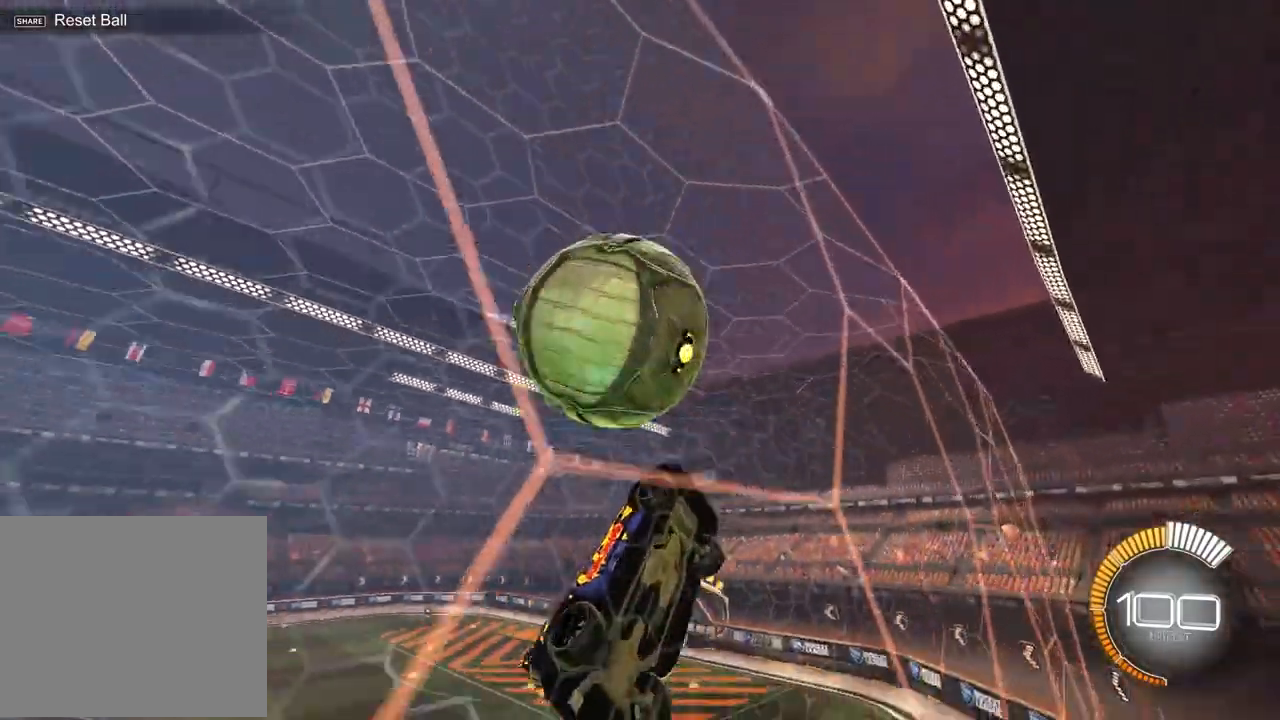
{"buttons": ["CROSS", "R2"], "left_stick": "down-left", "events": [[33, "left_stick", "right"], [133, "left_stick", "center"], [150, "L2", "down"], [167, "R2", "up"], [200, "left_stick", "left"], [267, "R2", "down"], [283, "L2", "up"], [300, "left_stick", "center"], [467, "CROSS", "down"], [467, "left_stick", "down-left"]]}
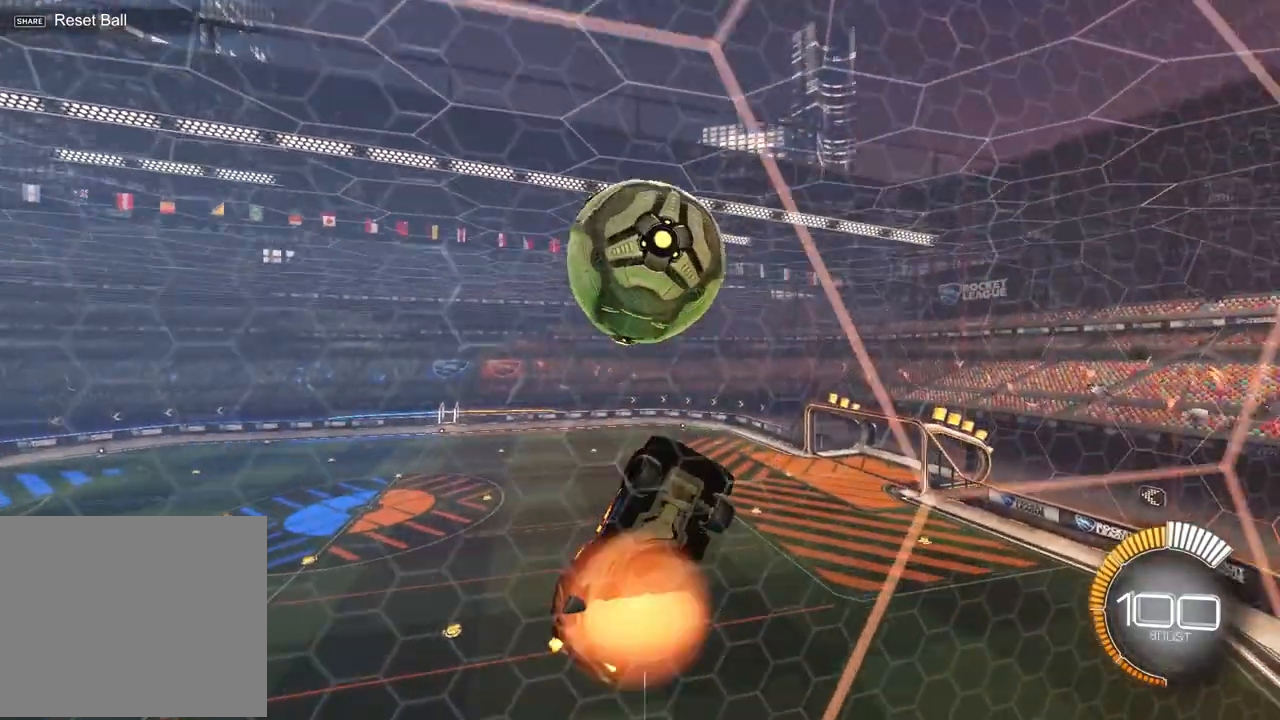
{"buttons": ["SQUARE", "R2"], "left_stick": "center", "events": [[33, "left_stick", "down"], [83, "CROSS", "up"], [100, "SQUARE", "down"], [283, "left_stick", "center"], [300, "R1", "down"], [450, "R1", "up"]]}
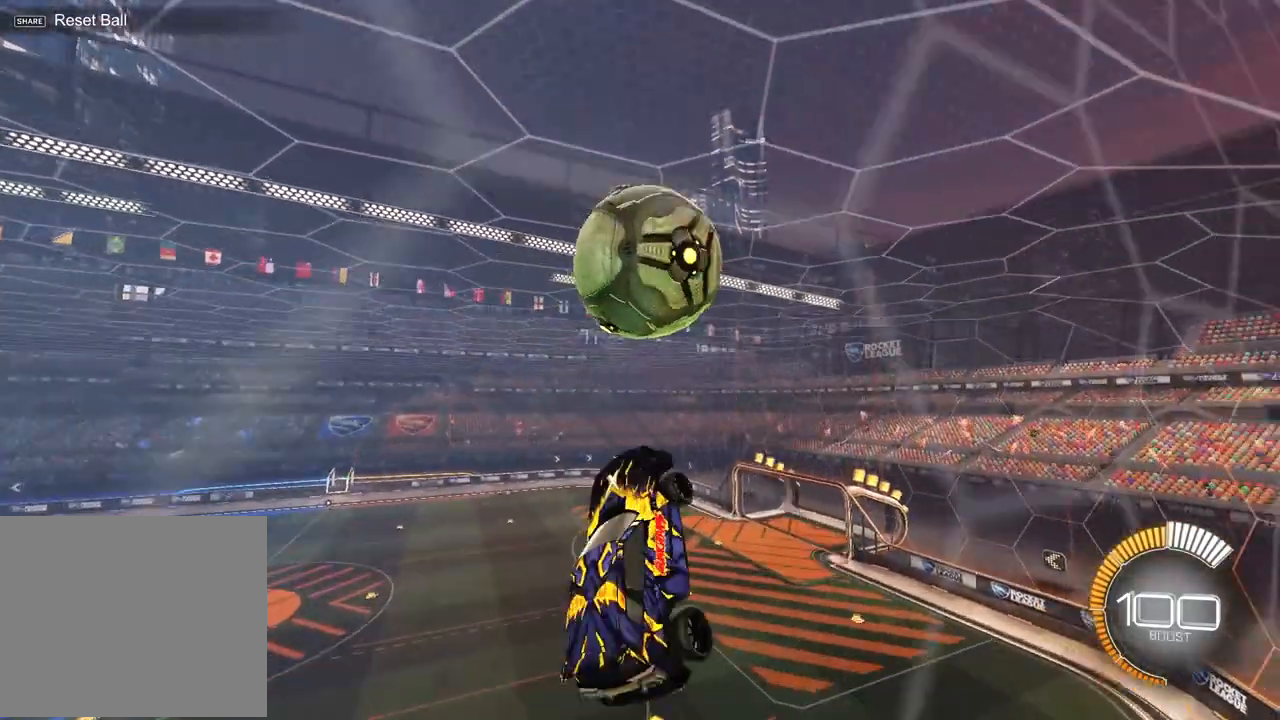
{"buttons": ["R1", "R2"], "left_stick": "down-right", "events": [[67, "R1", "down"], [100, "left_stick", "right"], [183, "left_stick", "down-right"], [200, "R1", "up"], [333, "R1", "down"], [500, "SQUARE", "up"]]}
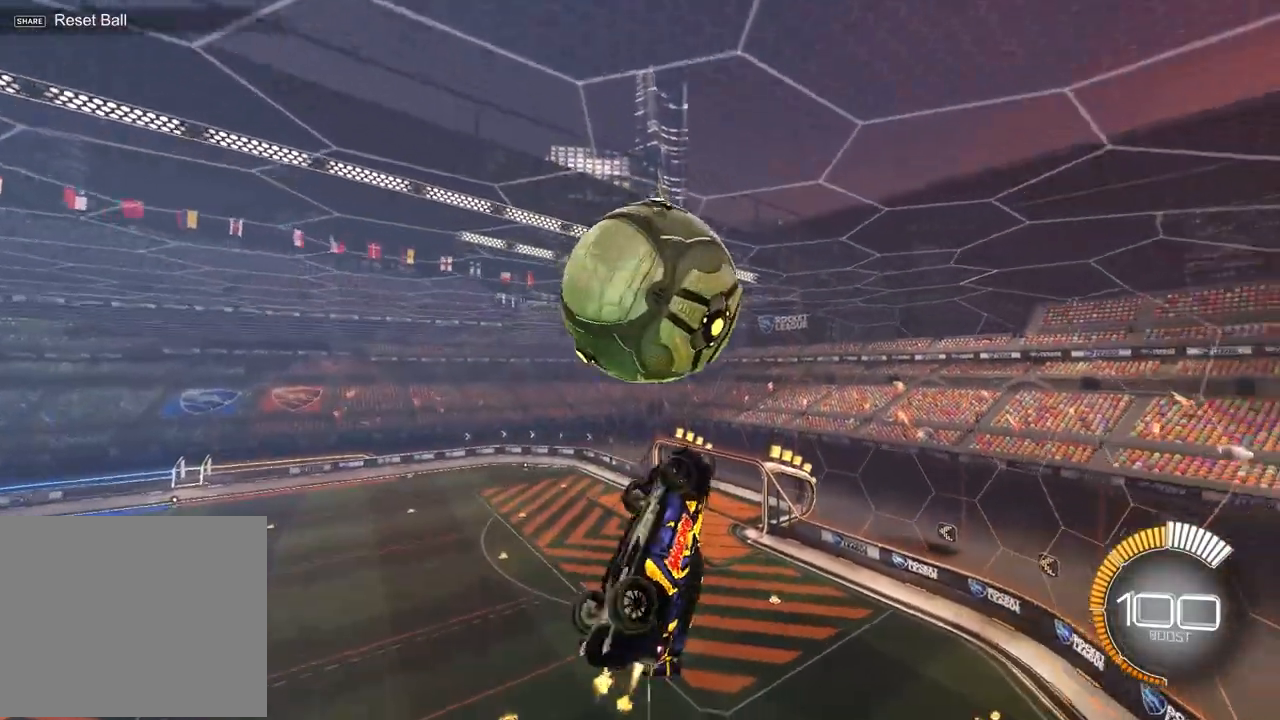
{"buttons": ["R2"], "left_stick": "down", "events": [[50, "R1", "up"], [67, "left_stick", "center"], [133, "left_stick", "up"], [200, "CROSS", "down"], [267, "left_stick", "down"], [283, "CROSS", "up"]]}
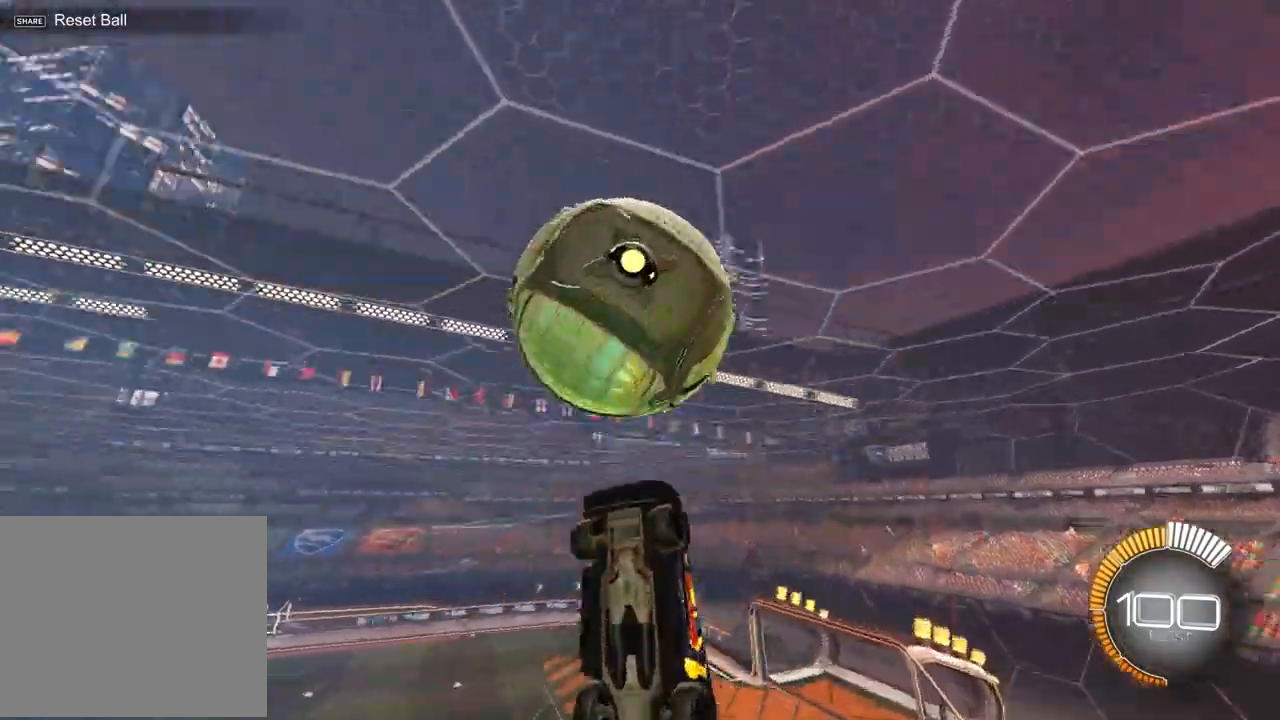
{"buttons": ["SQUARE", "R2"], "left_stick": "down-left", "events": [[200, "R1", "down"], [217, "SQUARE", "down"], [400, "left_stick", "down-left"], [433, "R1", "up"]]}